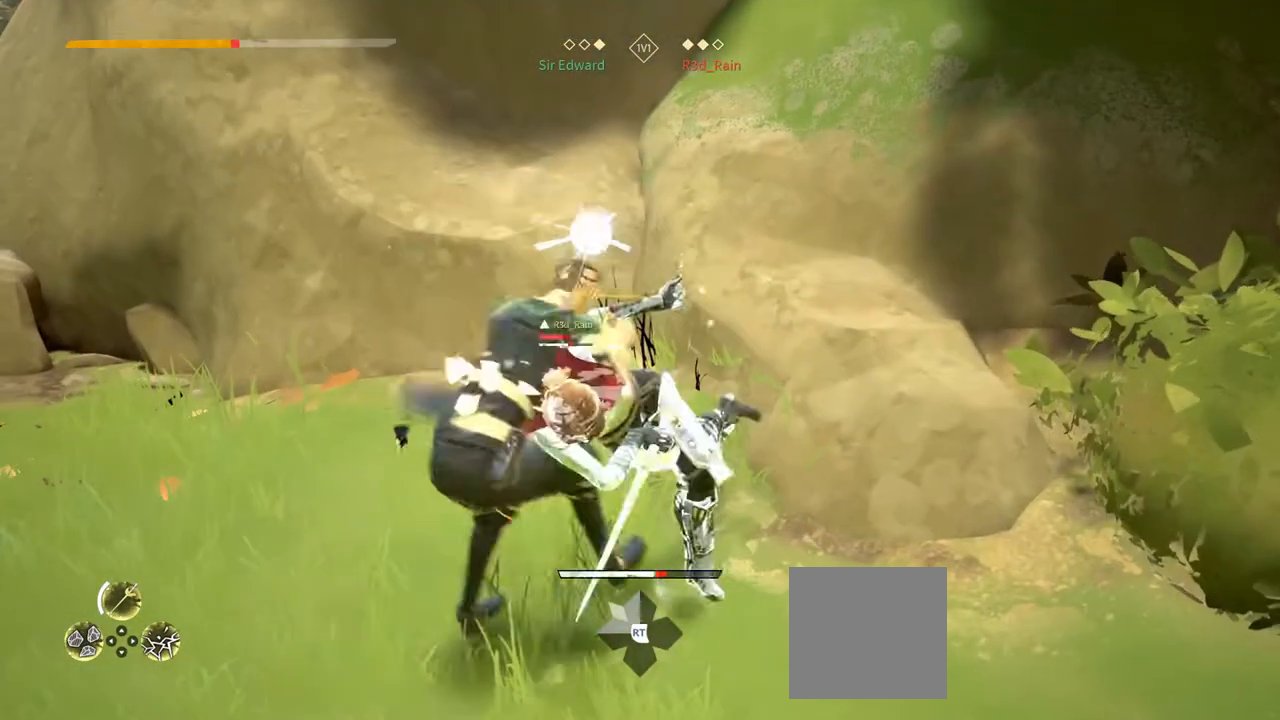
Gameplay with a controller (Xbox layout); each line is a JSON object with the inputs held at the frame after it. "events" lists button and stick changes between this image and that frame as [ms after this image, input, new state], when the widget could be followed in between.
{"buttons": ["L2"], "left_stick": "down", "right_stick": "center", "events": [[350, "L2", "down"]]}
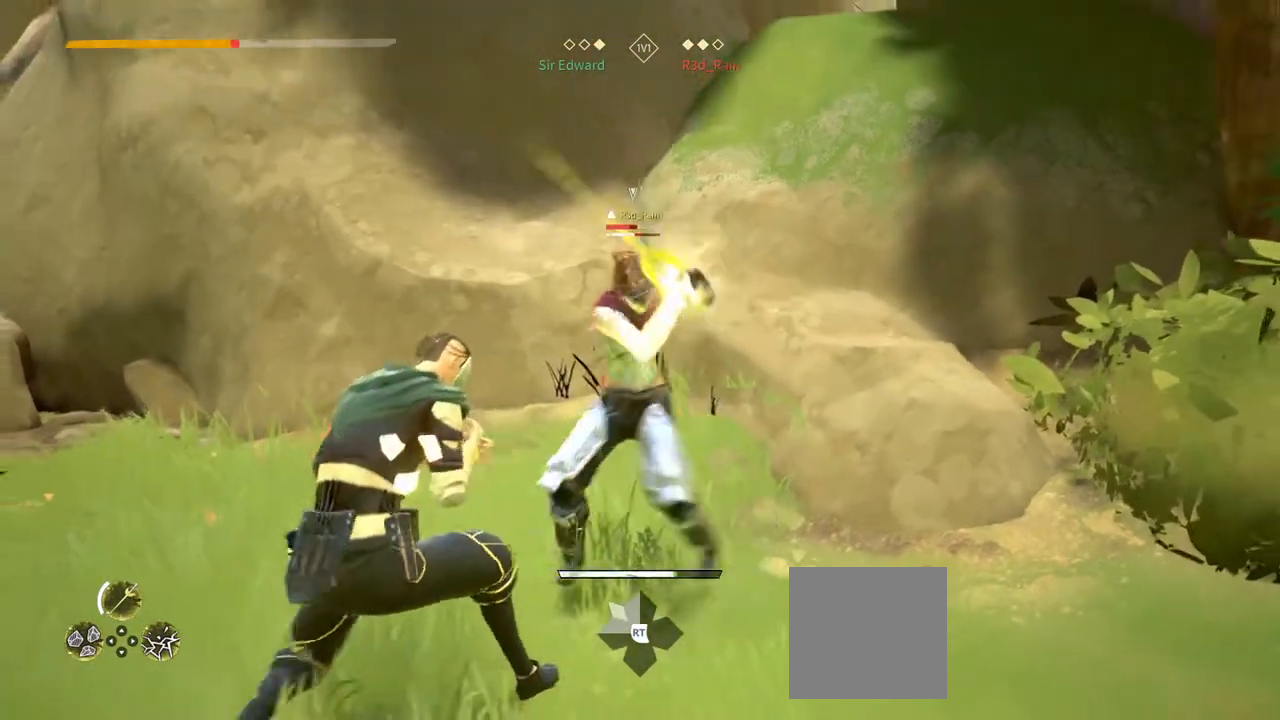
{"buttons": ["L2"], "left_stick": "down", "right_stick": "center", "events": []}
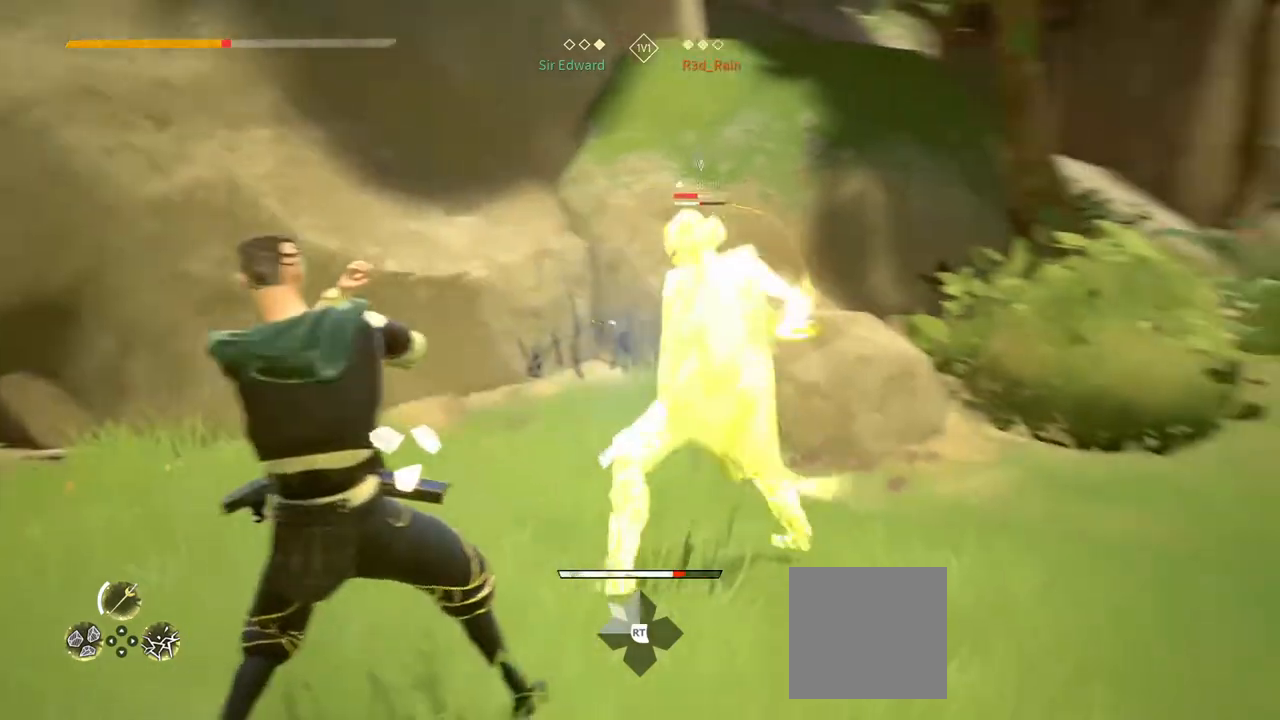
{"buttons": ["L2"], "left_stick": "down", "right_stick": "center", "events": []}
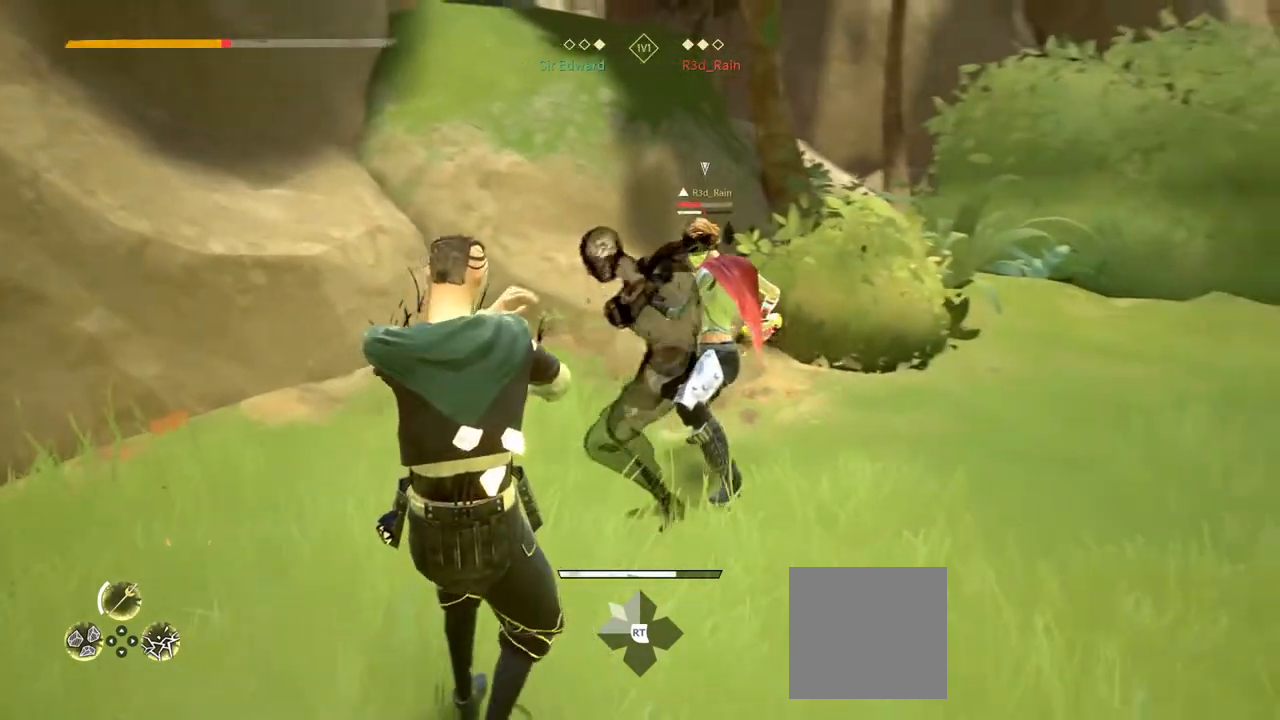
{"buttons": [], "left_stick": "down", "right_stick": "center", "events": [[133, "L2", "up"]]}
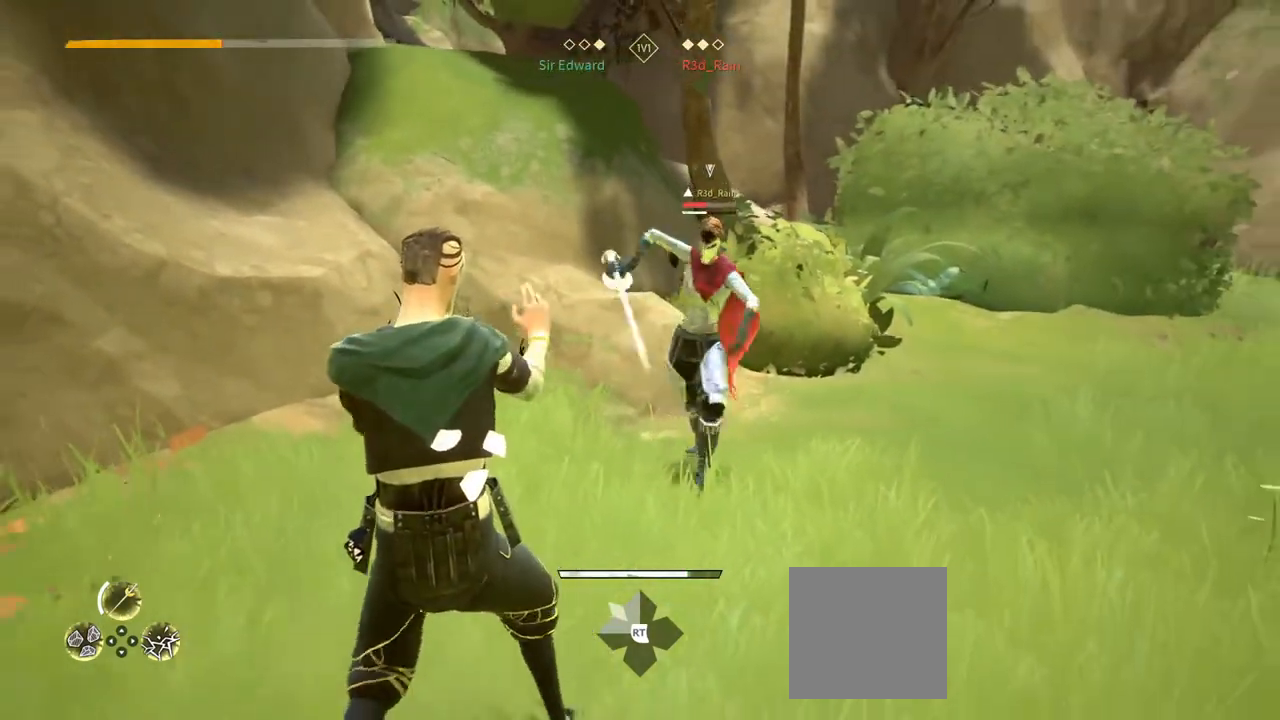
{"buttons": [], "left_stick": "down", "right_stick": "center", "events": []}
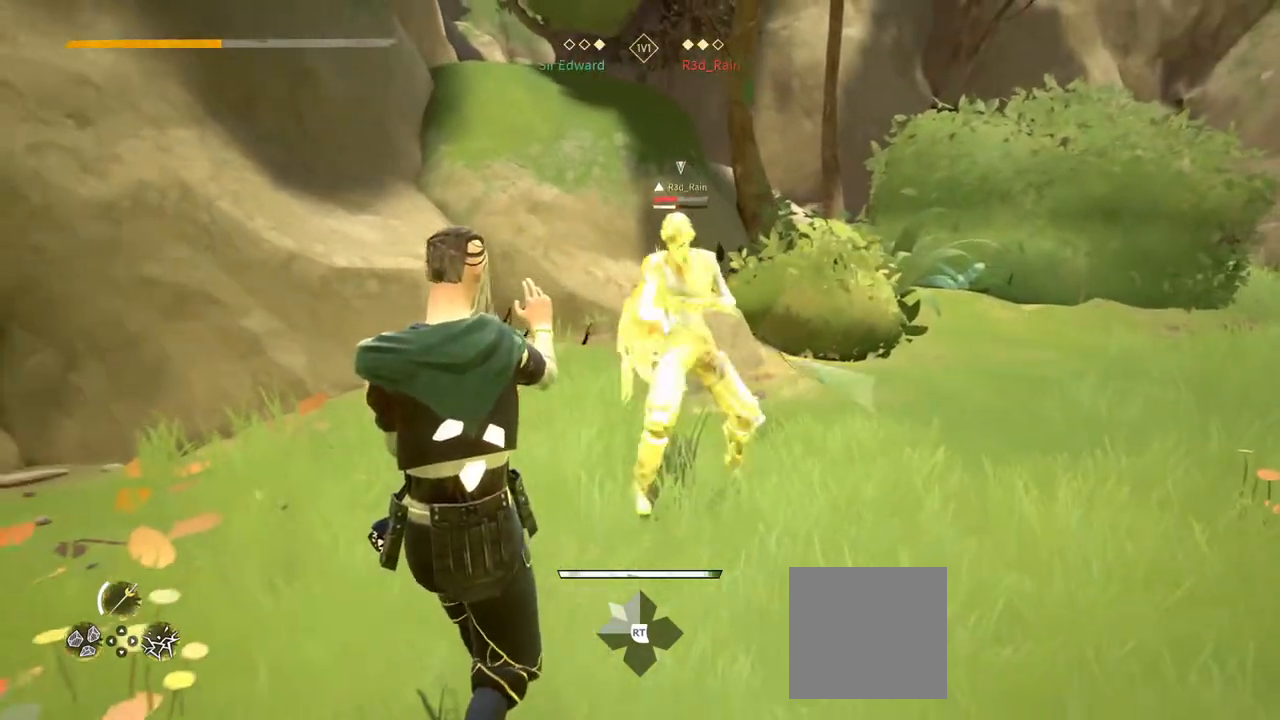
{"buttons": [], "left_stick": "down", "right_stick": "center", "events": []}
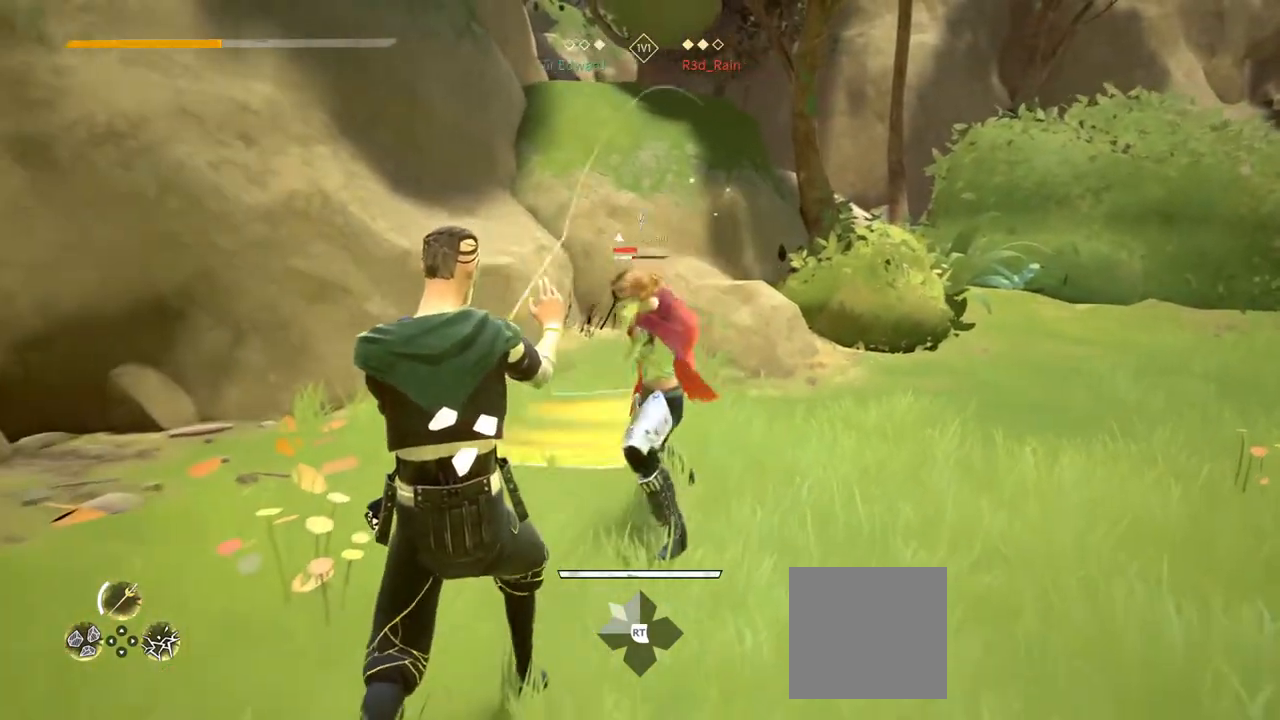
{"buttons": [], "left_stick": "down", "right_stick": "center", "events": [[183, "X", "down"], [250, "X", "up"]]}
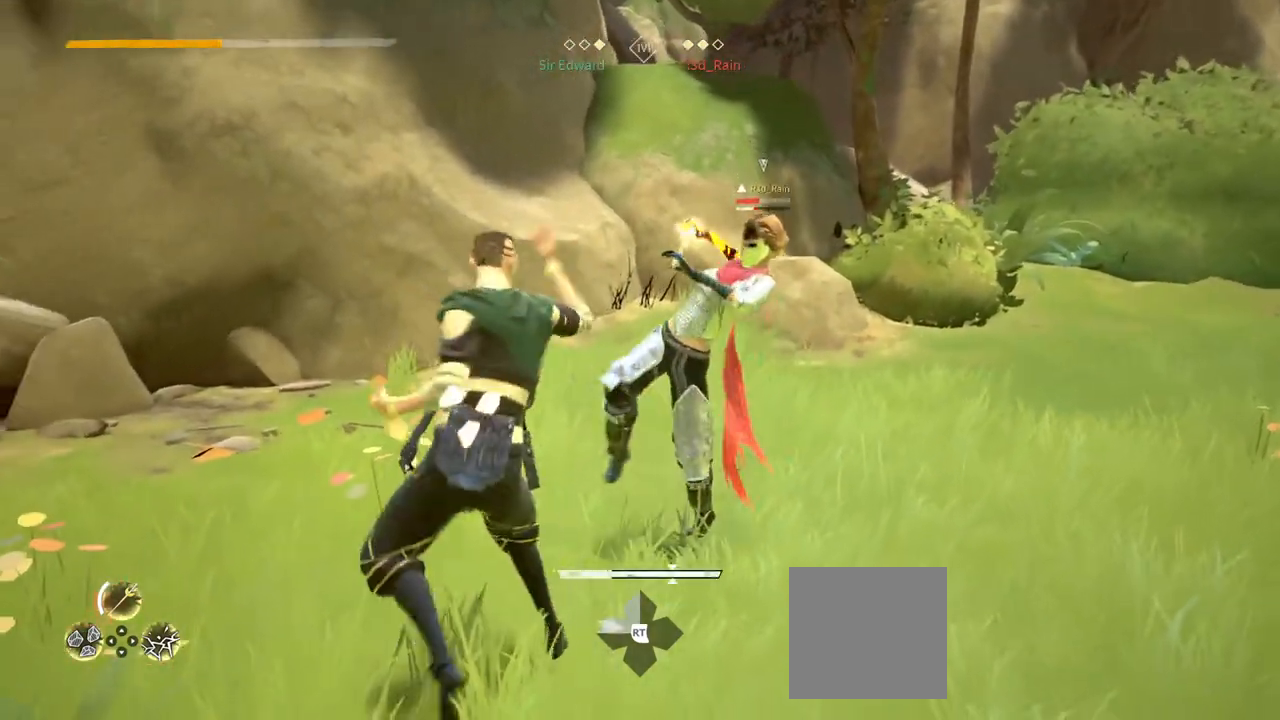
{"buttons": [], "left_stick": "down", "right_stick": "center", "events": []}
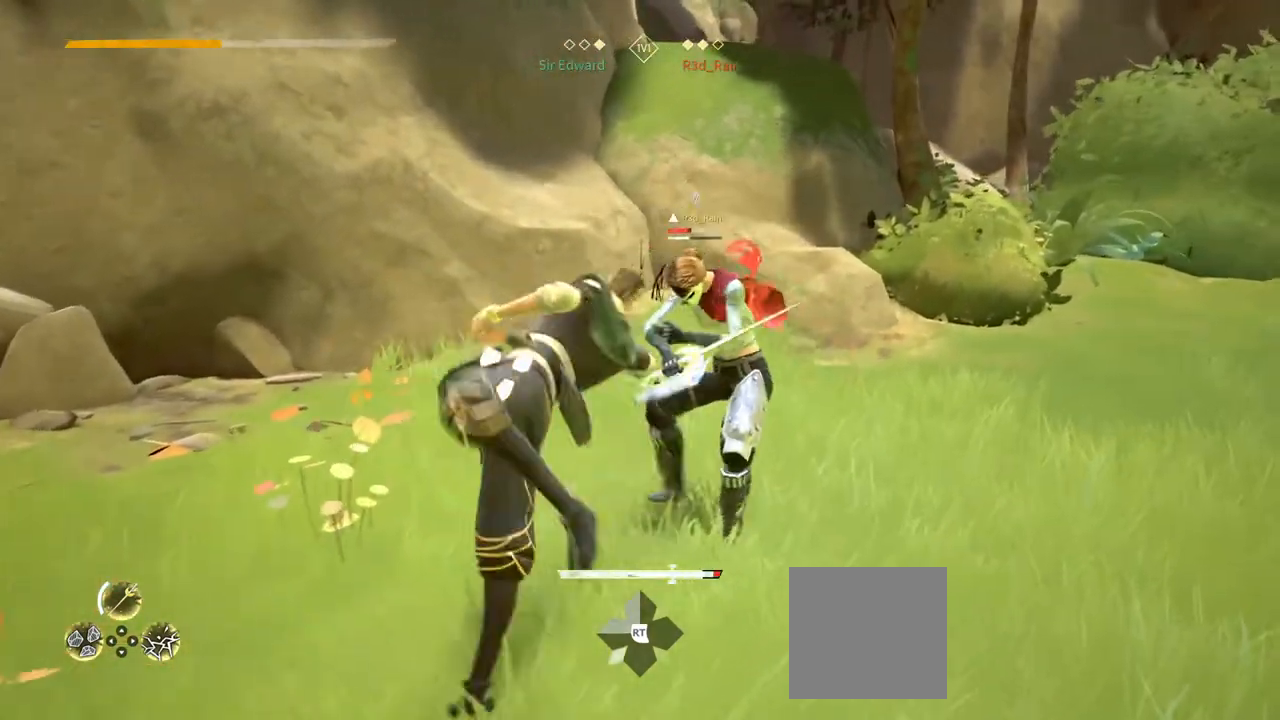
{"buttons": [], "left_stick": "center", "right_stick": "center", "events": [[83, "X", "down"], [167, "X", "up"], [217, "left_stick", "center"]]}
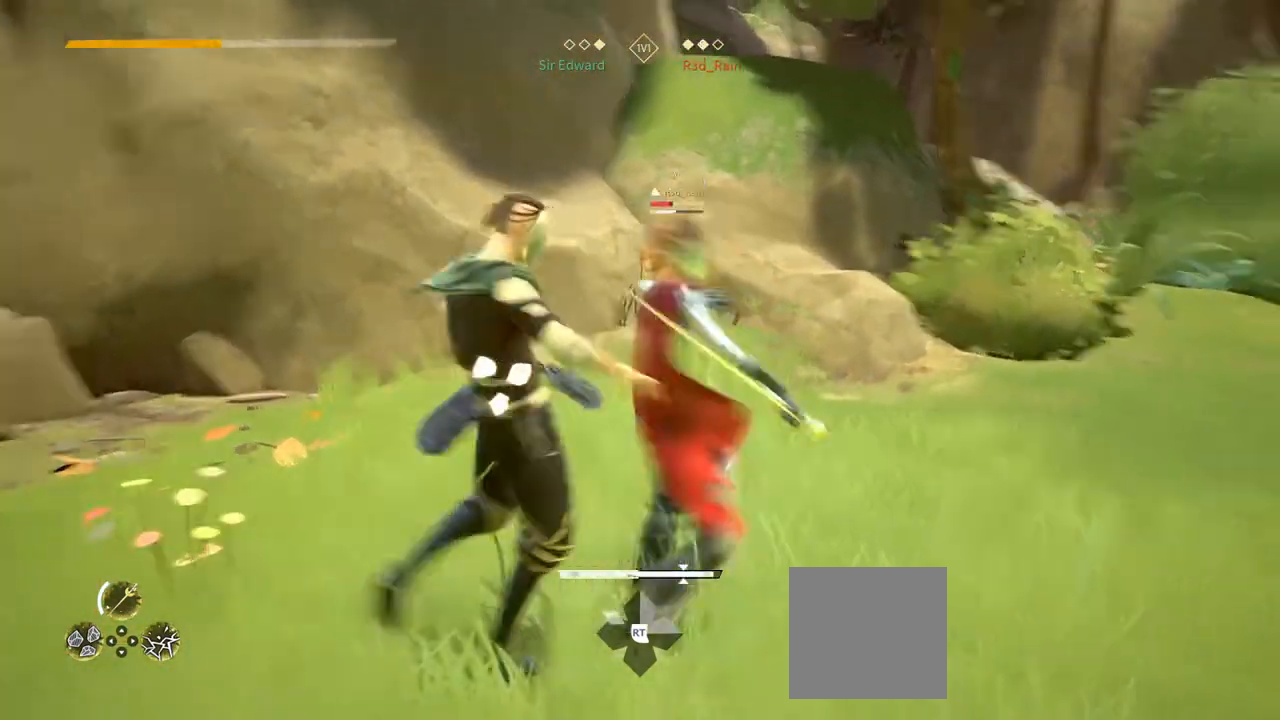
{"buttons": [], "left_stick": "center", "right_stick": "center", "events": [[83, "X", "down"], [133, "X", "up"]]}
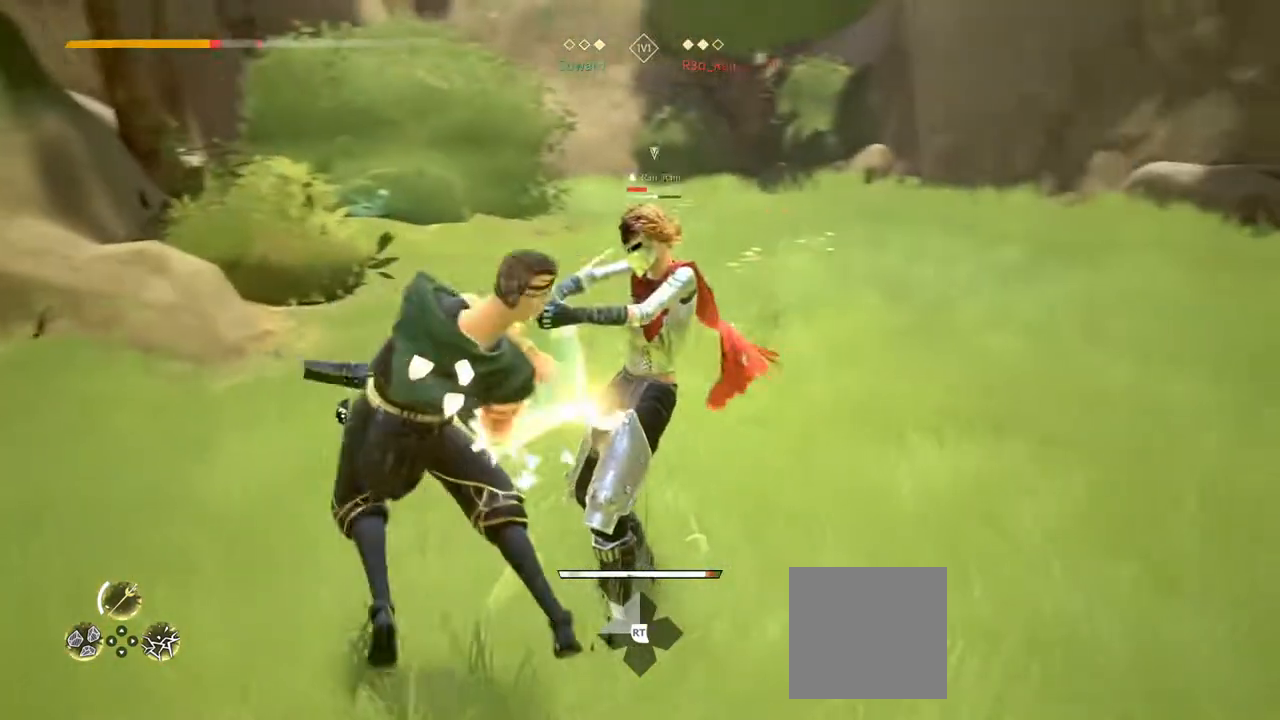
{"buttons": ["L2"], "left_stick": "right", "right_stick": "center", "events": [[167, "left_stick", "down"], [267, "L2", "down"], [283, "left_stick", "down-right"], [417, "left_stick", "right"]]}
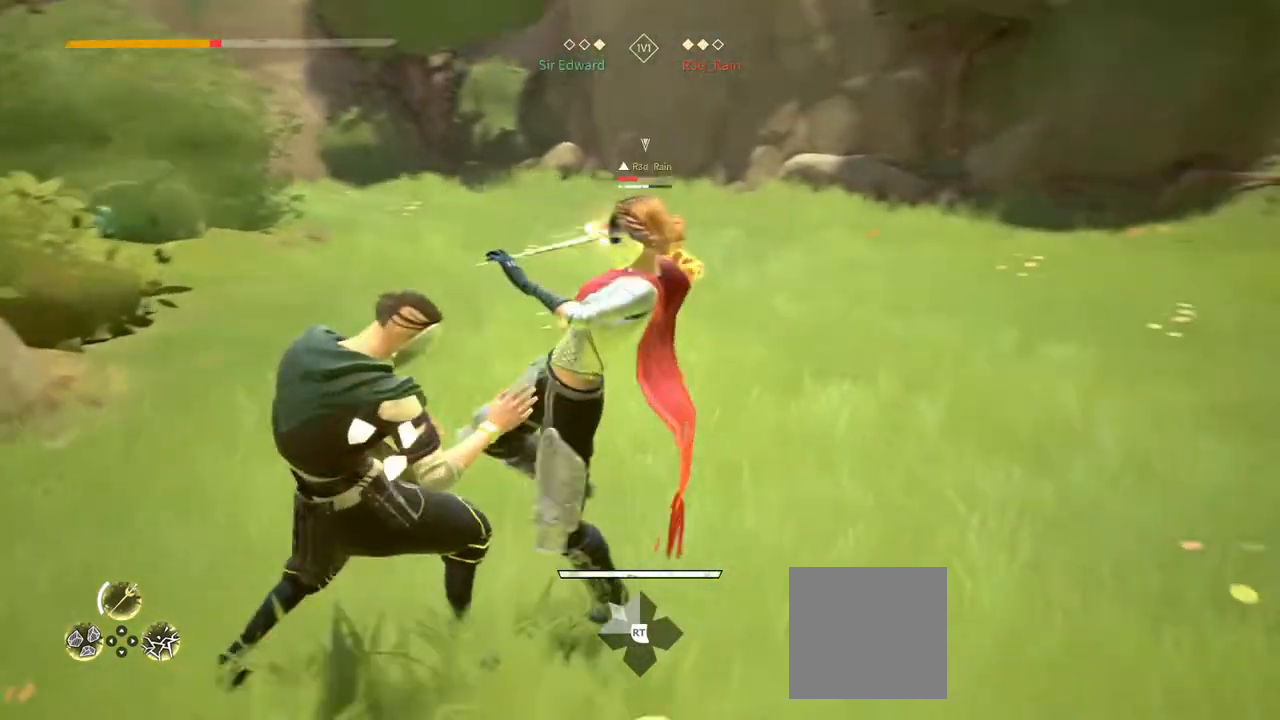
{"buttons": ["L2"], "left_stick": "right", "right_stick": "center", "events": [[67, "DPAD_RIGHT", "down"], [133, "DPAD_RIGHT", "up"]]}
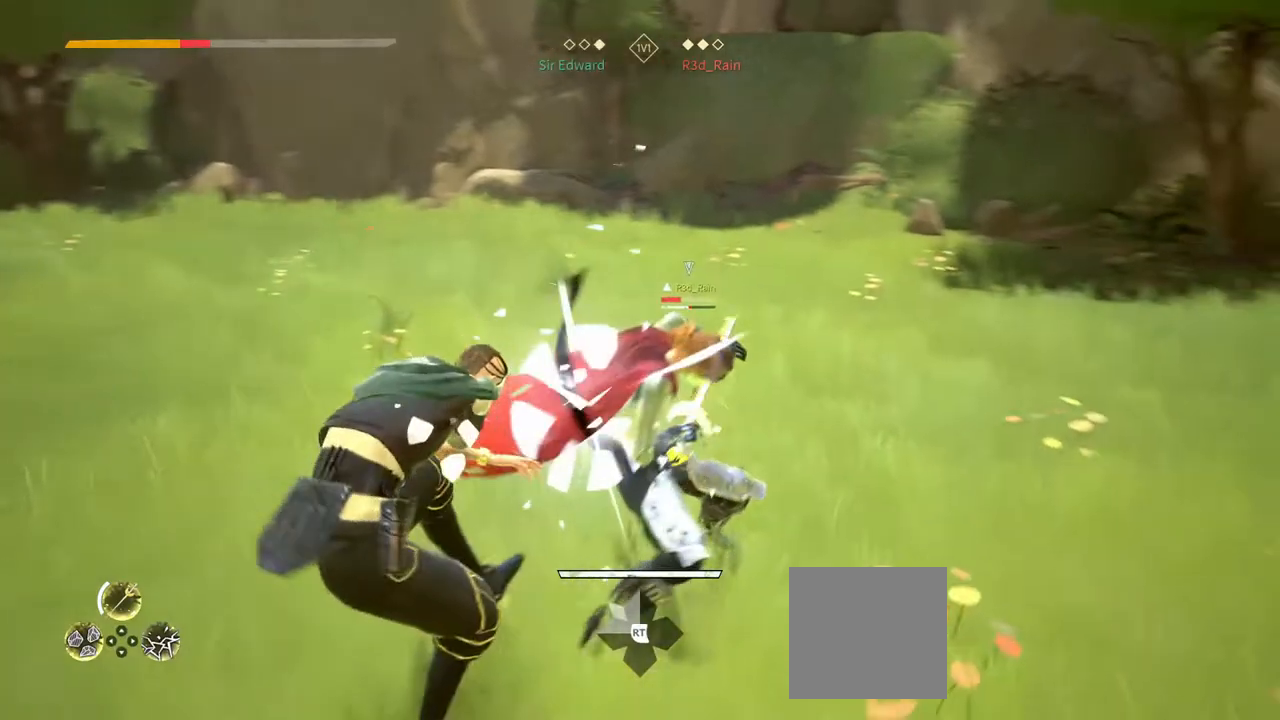
{"buttons": ["L2"], "left_stick": "right", "right_stick": "center", "events": []}
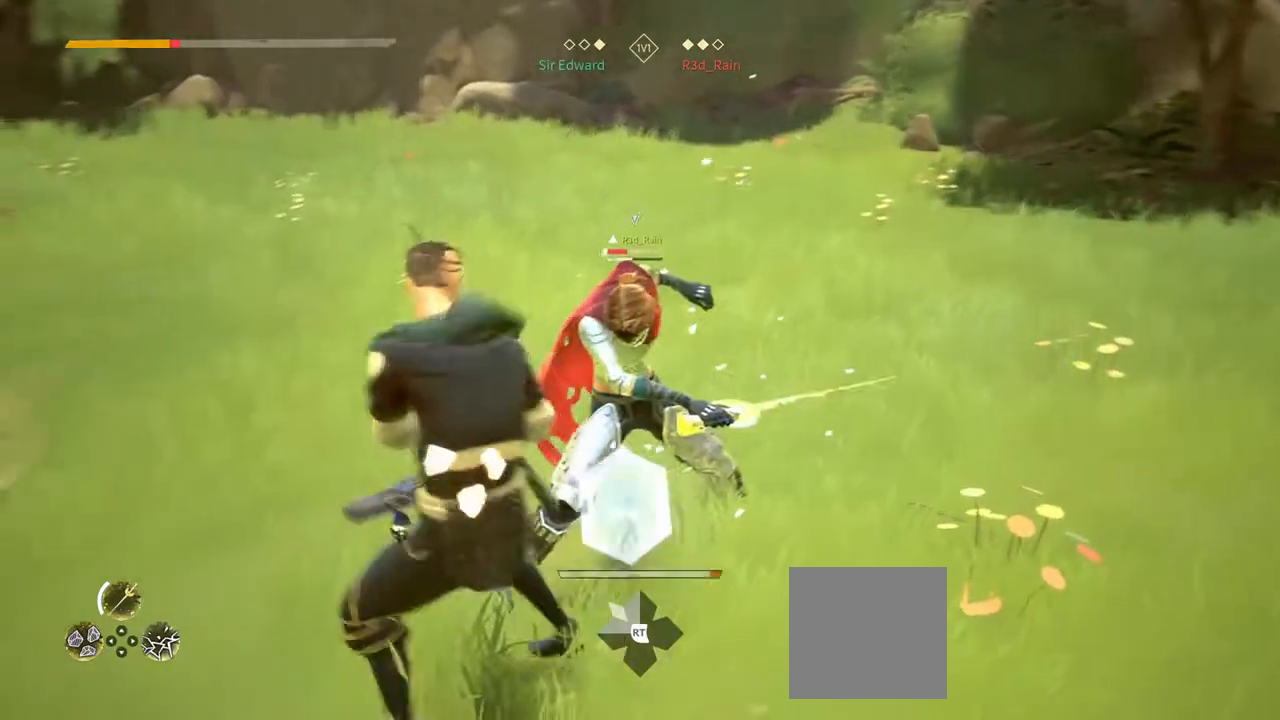
{"buttons": ["L2"], "left_stick": "up-right", "right_stick": "center", "events": [[217, "left_stick", "up-right"], [233, "DPAD_RIGHT", "down"], [300, "DPAD_RIGHT", "up"]]}
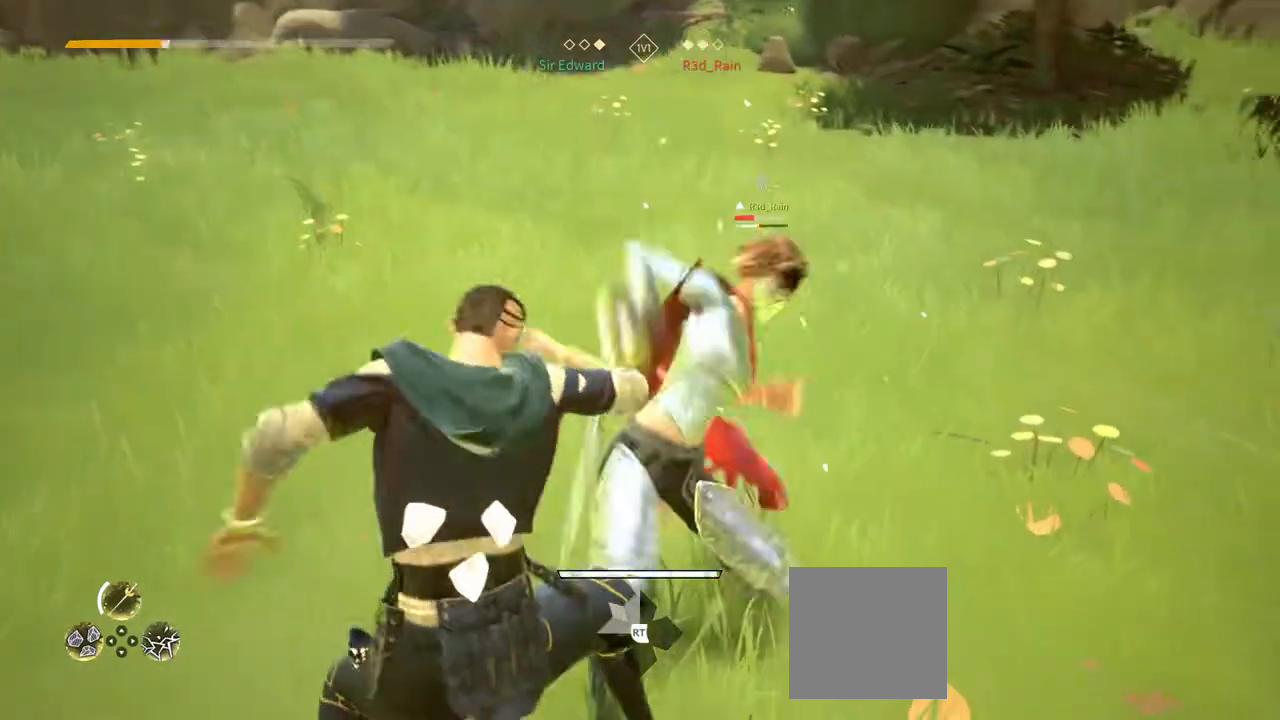
{"buttons": [], "left_stick": "center", "right_stick": "center", "events": [[250, "L2", "up"], [300, "left_stick", "center"], [317, "X", "down"], [400, "X", "up"]]}
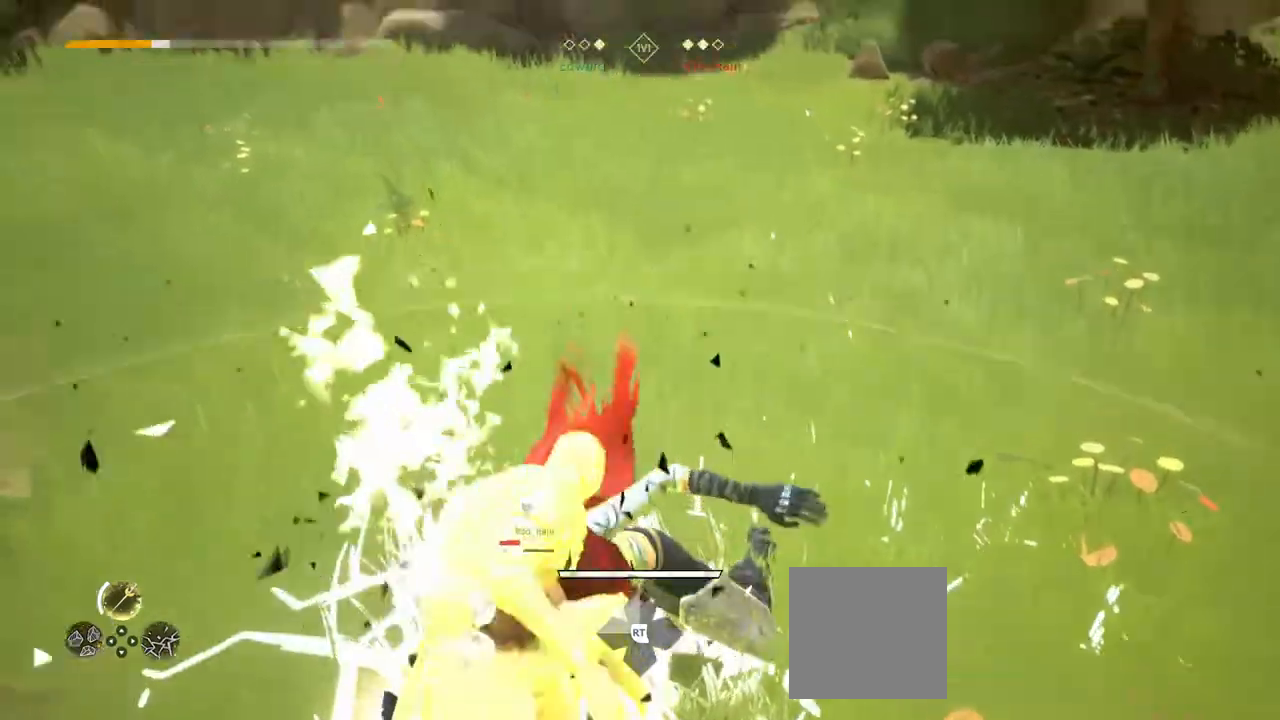
{"buttons": [], "left_stick": "center", "right_stick": "center", "events": []}
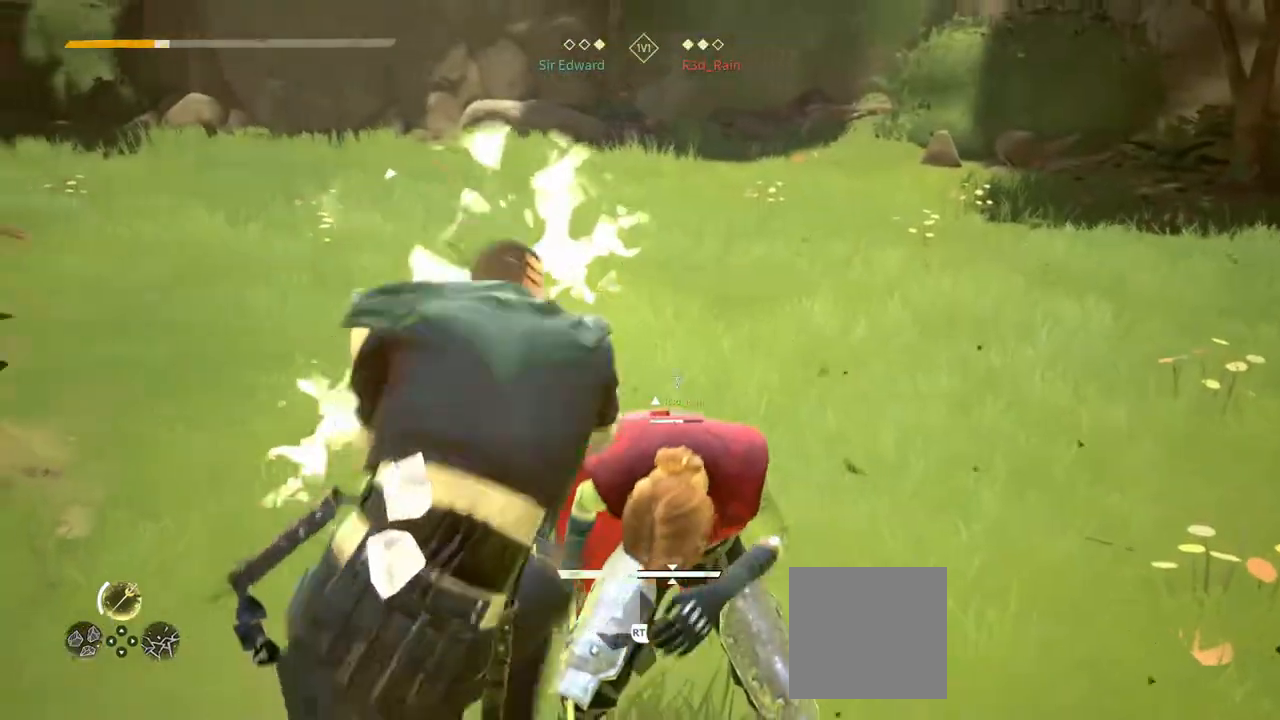
{"buttons": [], "left_stick": "center", "right_stick": "center", "events": [[50, "Y", "down"], [133, "Y", "up"]]}
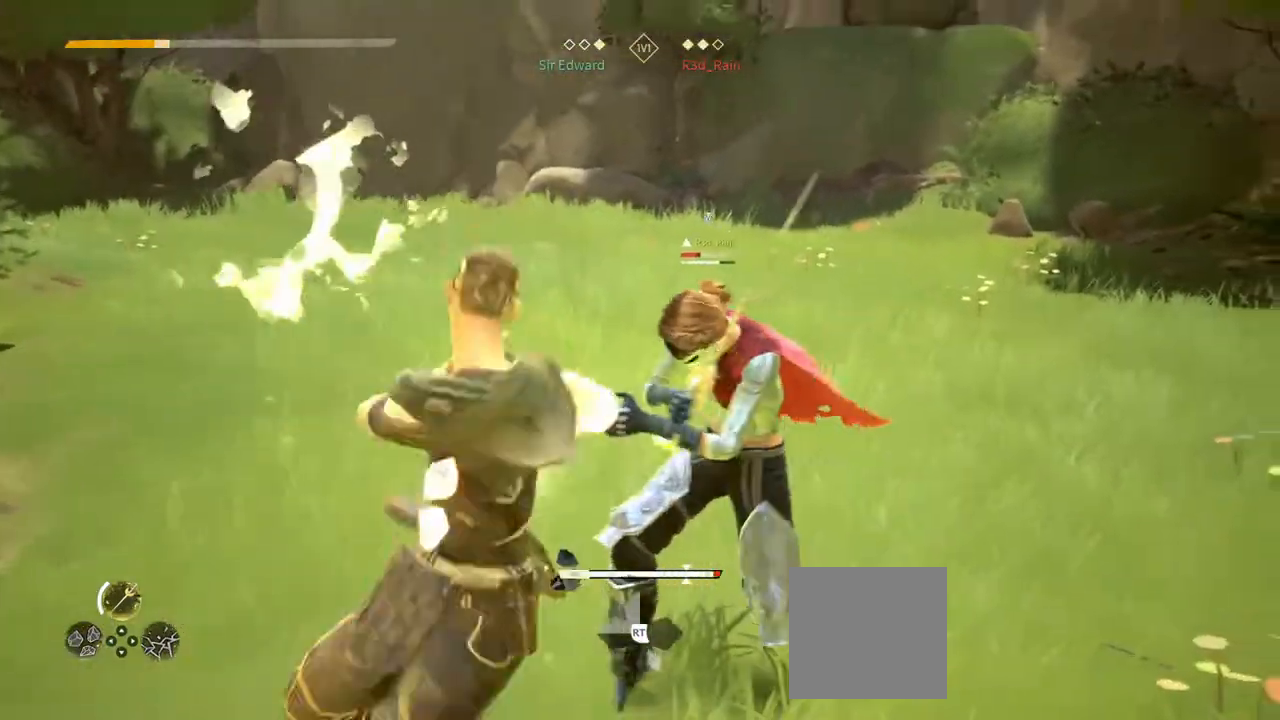
{"buttons": [], "left_stick": "center", "right_stick": "center", "events": []}
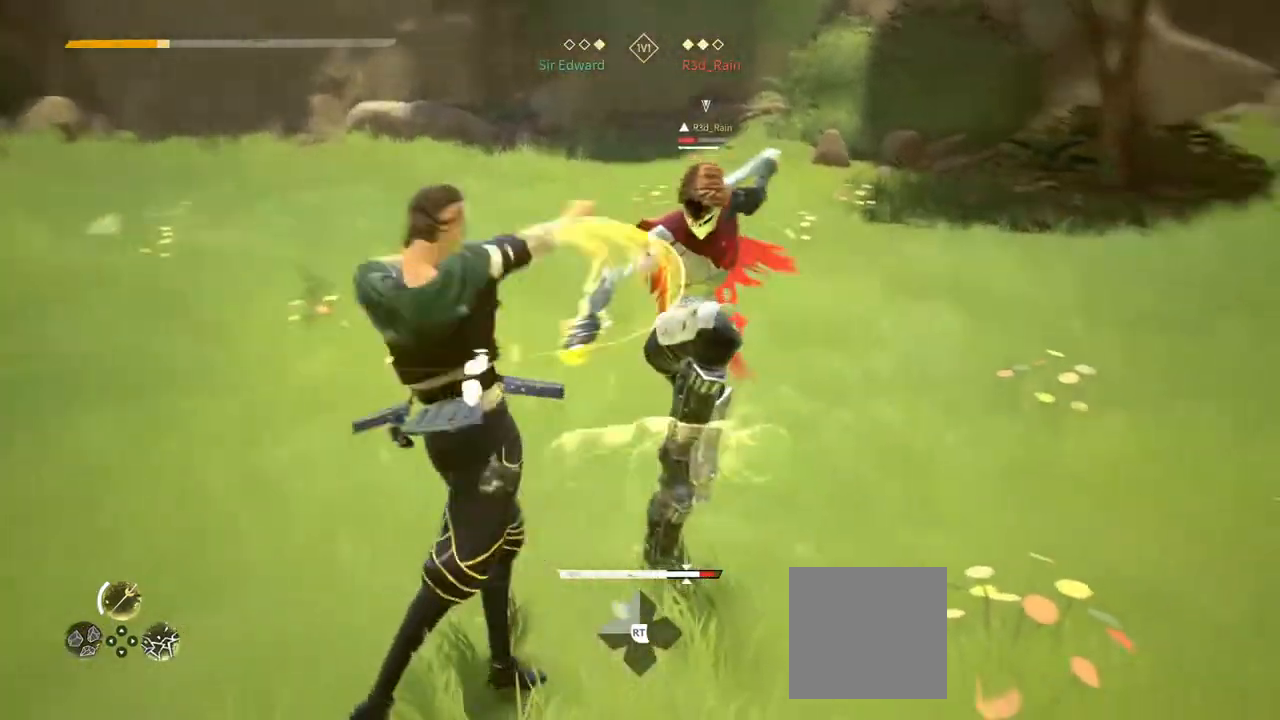
{"buttons": [], "left_stick": "down-left", "right_stick": "center", "events": [[417, "left_stick", "down-left"]]}
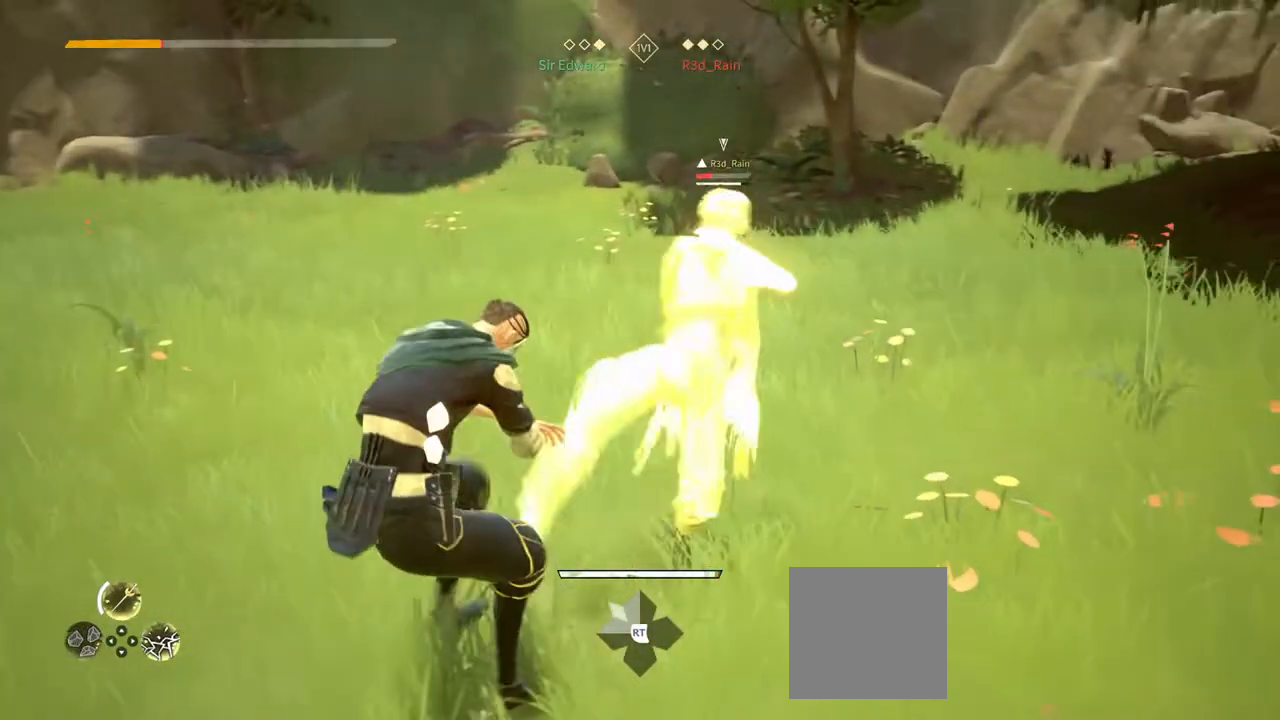
{"buttons": ["L2"], "left_stick": "left", "right_stick": "center", "events": [[100, "L2", "down"], [217, "right_stick", "left"], [250, "left_stick", "left"], [267, "right_stick", "center"]]}
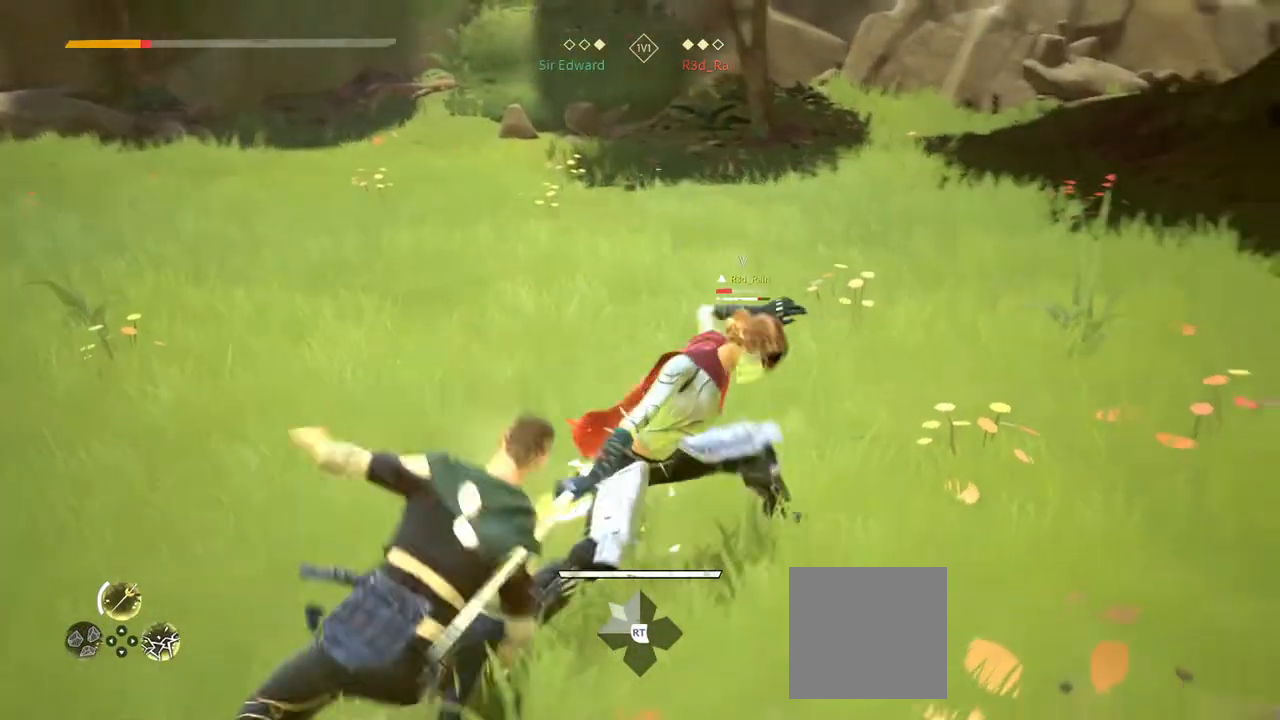
{"buttons": ["L2"], "left_stick": "left", "right_stick": "center", "events": [[50, "X", "down"], [100, "X", "up"]]}
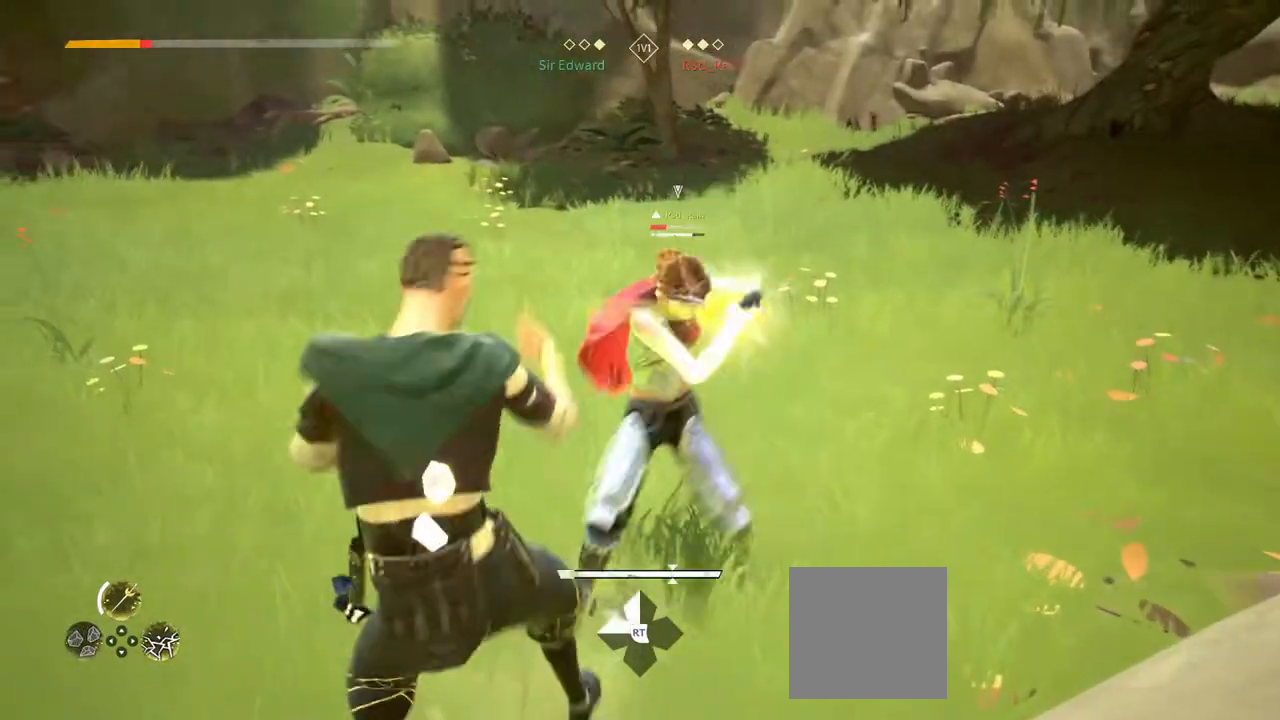
{"buttons": ["L2"], "left_stick": "left", "right_stick": "center", "events": []}
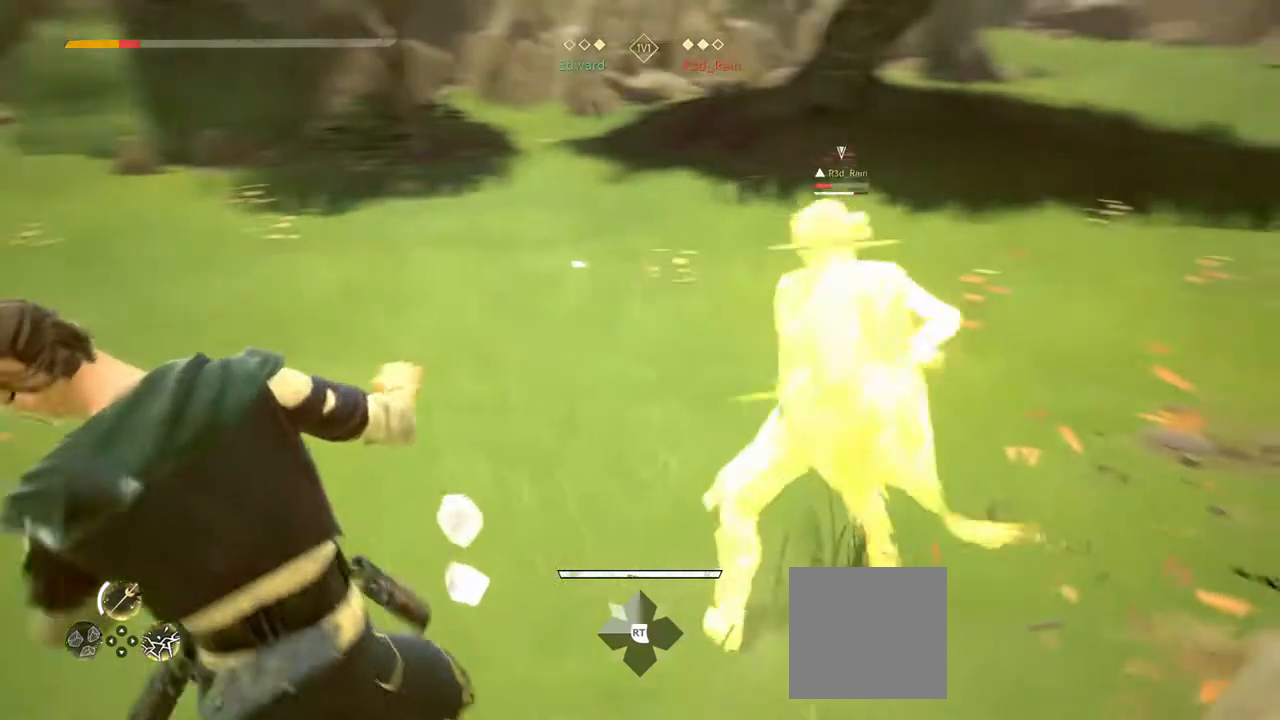
{"buttons": [], "left_stick": "center", "right_stick": "center", "events": [[17, "L2", "up"], [217, "right_stick", "down"], [283, "right_stick", "center"], [367, "X", "down"], [433, "X", "up"], [450, "left_stick", "center"]]}
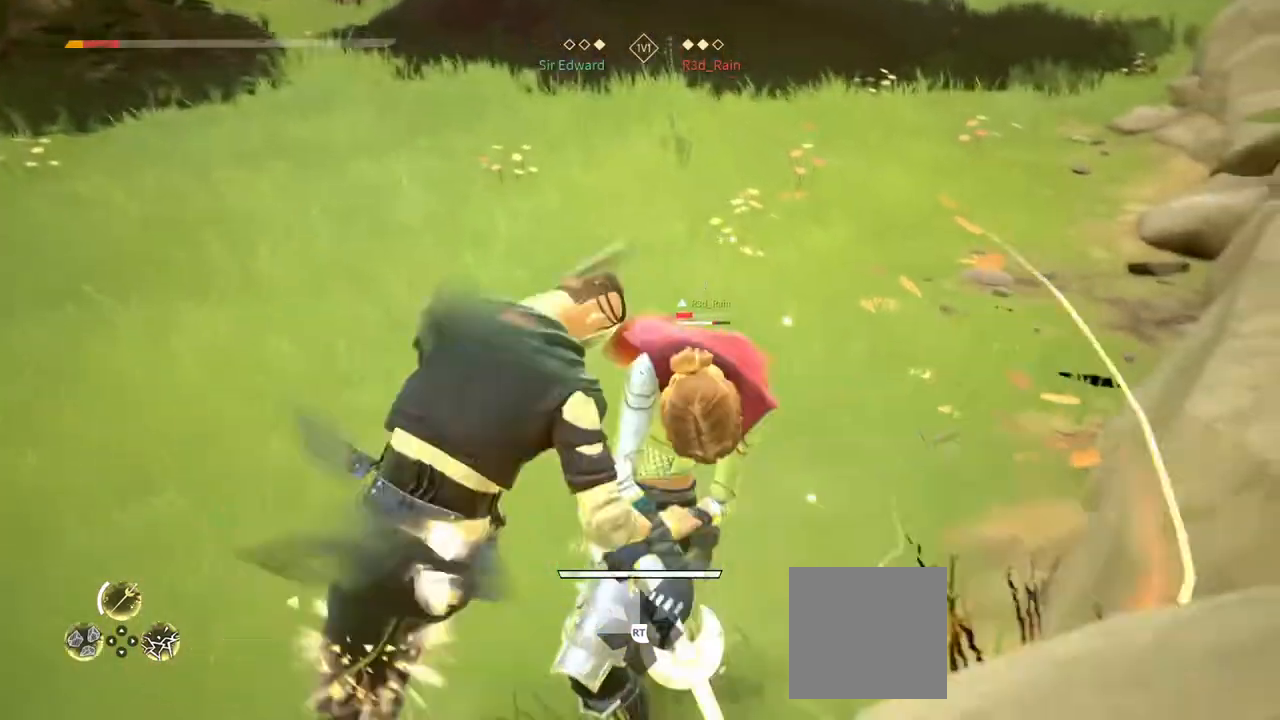
{"buttons": ["L2"], "left_stick": "center", "right_stick": "center", "events": [[417, "L2", "down"]]}
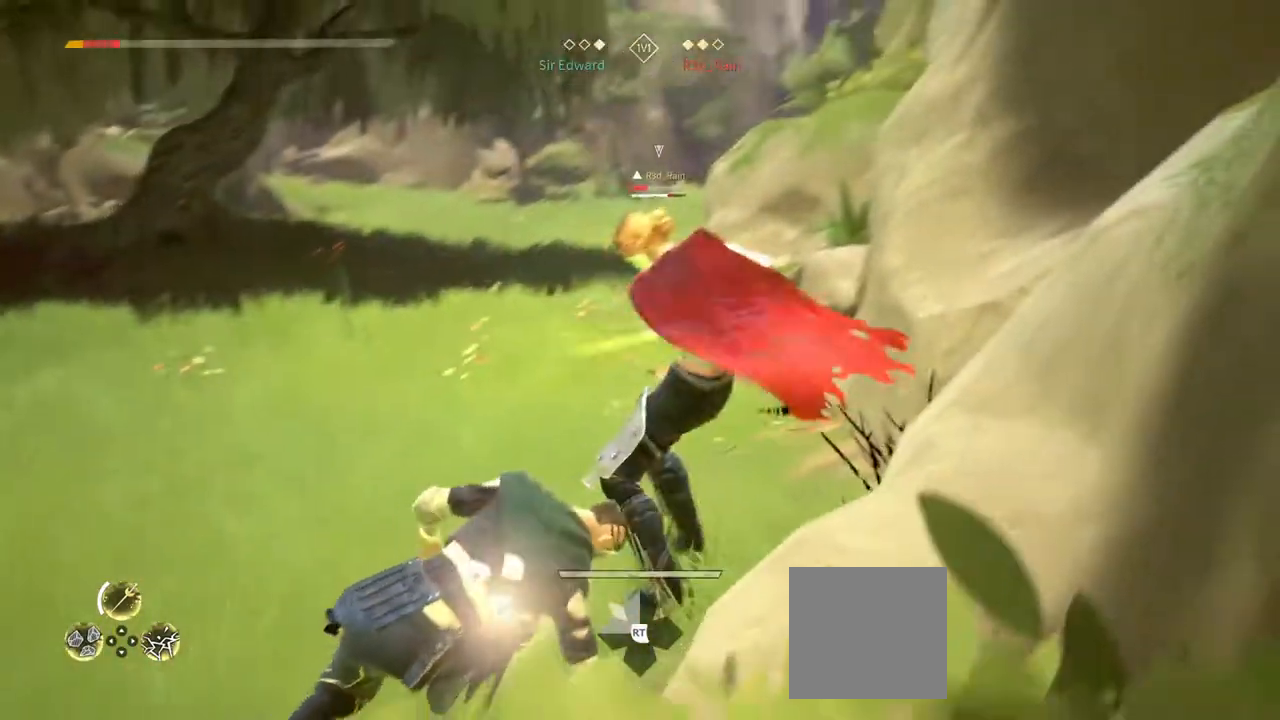
{"buttons": ["L2"], "left_stick": "center", "right_stick": "center", "events": []}
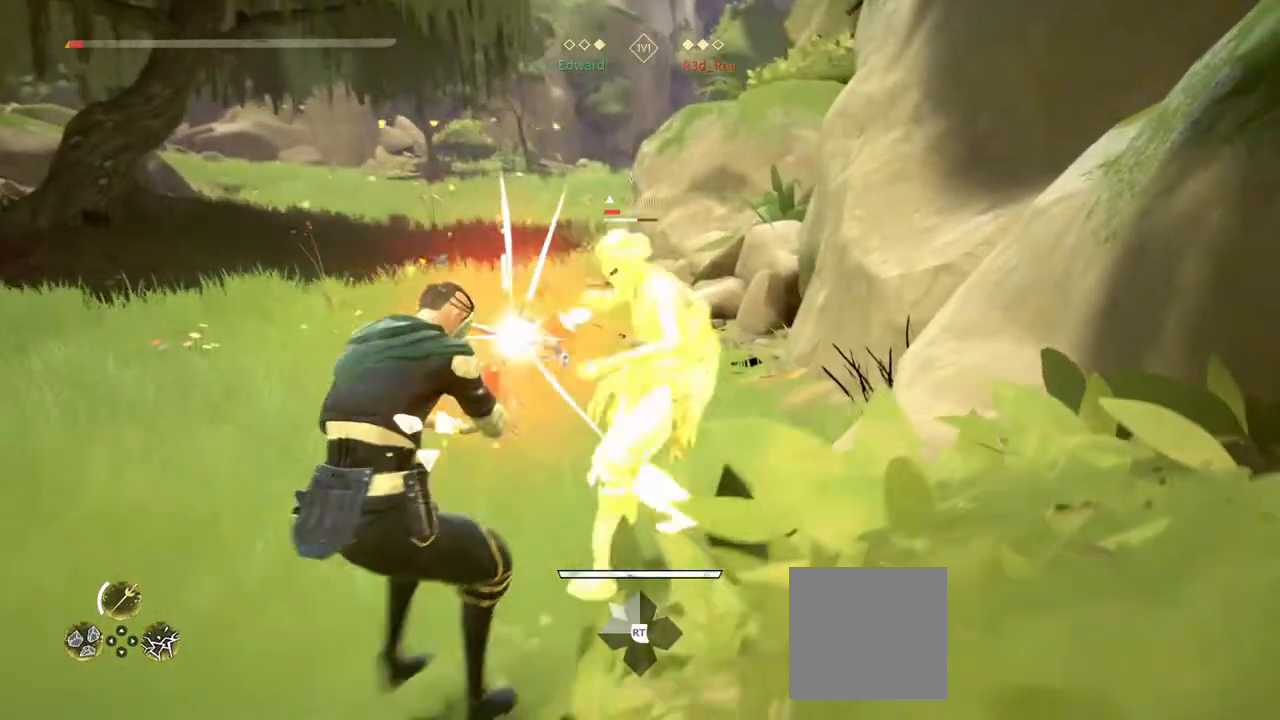
{"buttons": ["L2"], "left_stick": "left", "right_stick": "center", "events": [[267, "left_stick", "left"], [267, "right_stick", "down"], [333, "right_stick", "center"]]}
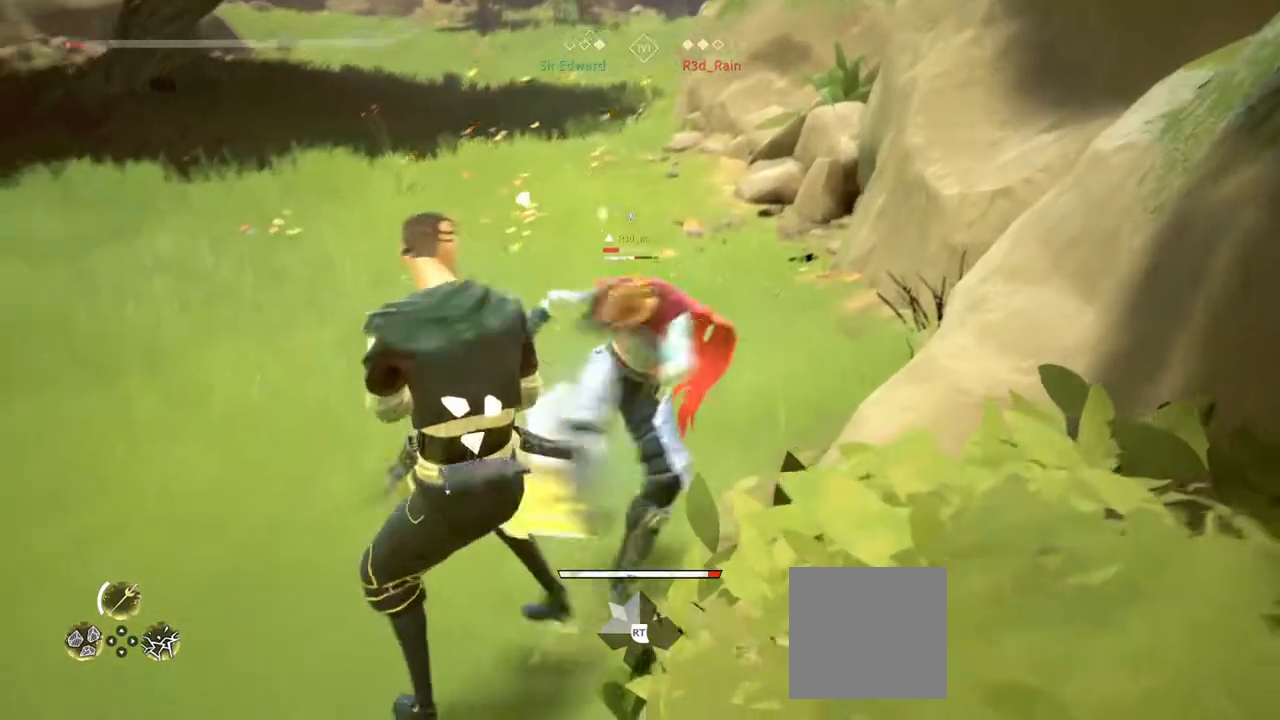
{"buttons": ["L2"], "left_stick": "left", "right_stick": "center", "events": []}
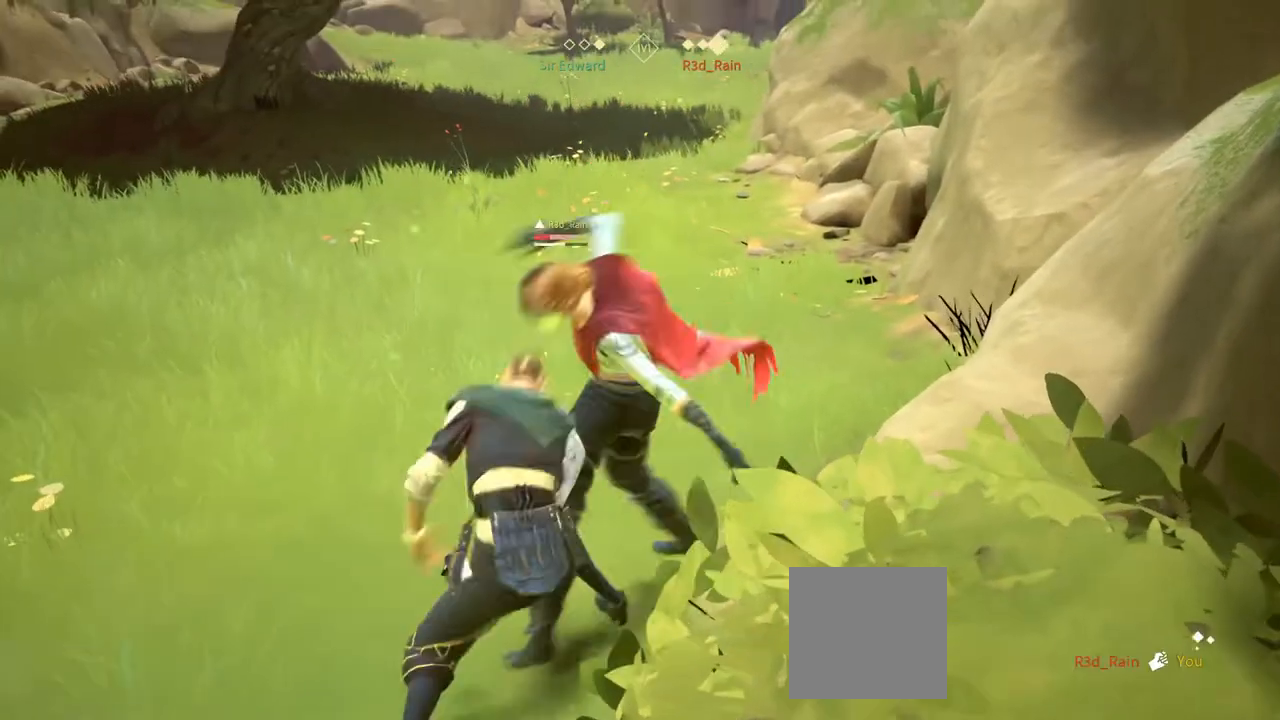
{"buttons": [], "left_stick": "center", "right_stick": "center", "events": [[367, "L2", "up"], [433, "left_stick", "center"]]}